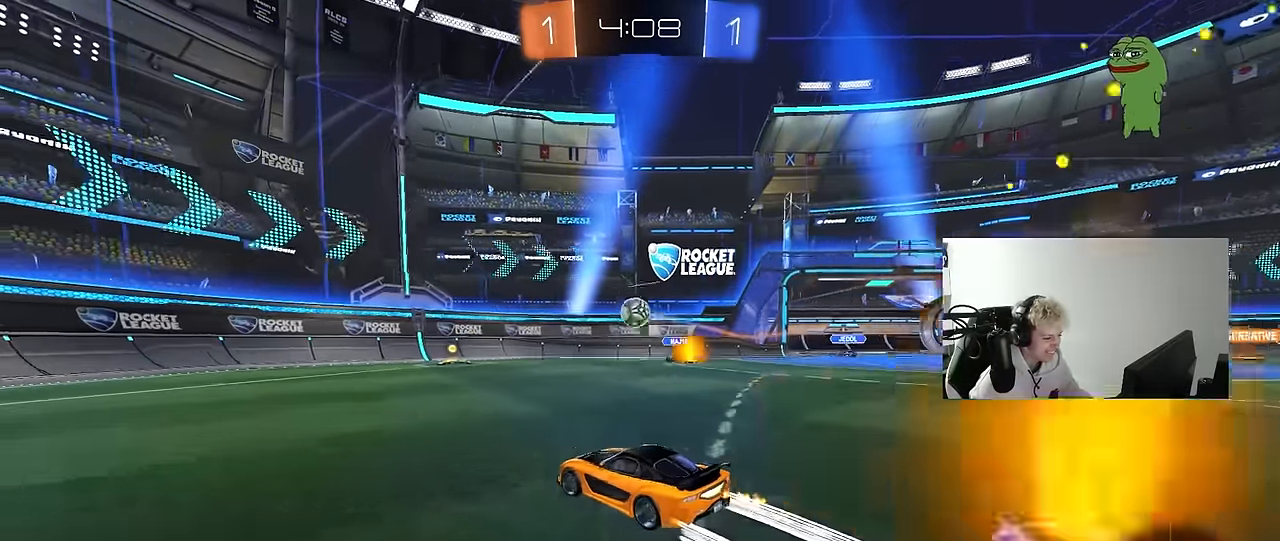
Gameplay with keyboard and mouse; each line is a JSON object with the keys and mouse buttons held at the frame after it. "events" lists presses ("down") and releases ("up") of "1", "2", "3", "4", "5", "a", "alt", "c", "caps_lock", "ctrl", "d", "e", "f", "g", "q", "r", "s", "shift", "space", "t", "tab", "v", "w", "x", "z", "mouse_left", "mouse_wheel" and "mouse_right" between this image and that frame as [ms after this image, input, new state], when the widget could be followed in between. "mouse_left", "mouse_wheel", "mouse_right" = the "left", "wheel", "right" buttons of the "mouse" list. No other keys are recorded. "wheel" means that the mouse wheel is clicked or scrolled. "mouse_move" is the direction in which the mouse moves at that frame (one of eight, or "still"), when it could be read.
{"keys": [], "mouse": [], "mouse_move": "still", "events": [[100, "mouse_left", "up"], [367, "a", "up"], [367, "w", "up"]]}
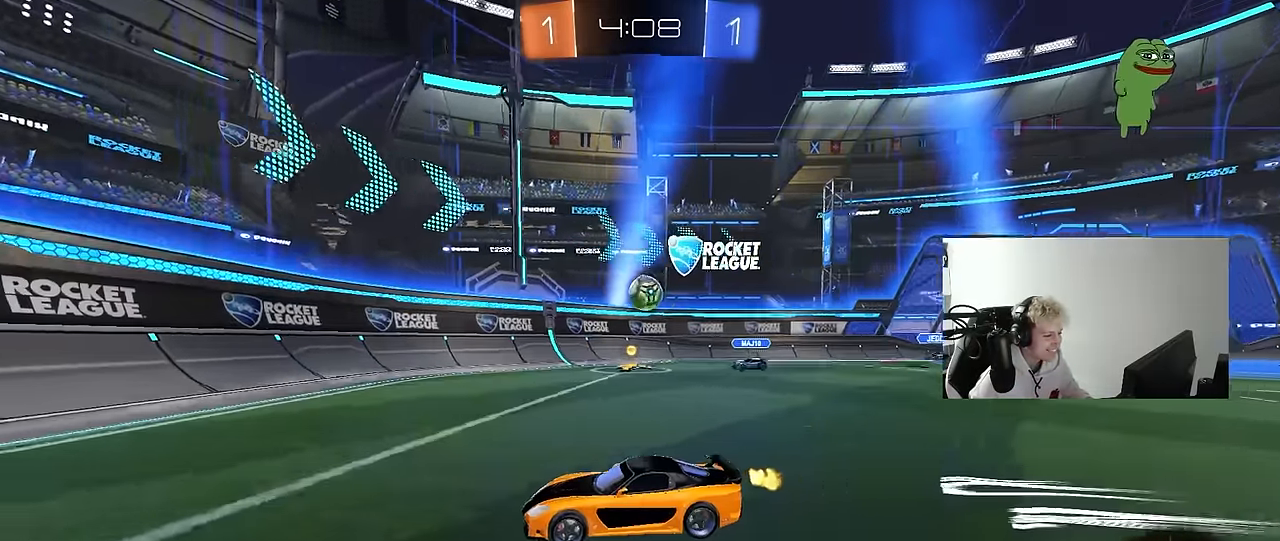
{"keys": ["a", "shift", "w"], "mouse": [], "mouse_move": "still", "events": [[17, "s", "down"], [117, "d", "down"], [150, "s", "up"], [250, "a", "down"], [250, "d", "up"], [300, "shift", "down"], [300, "w", "down"]]}
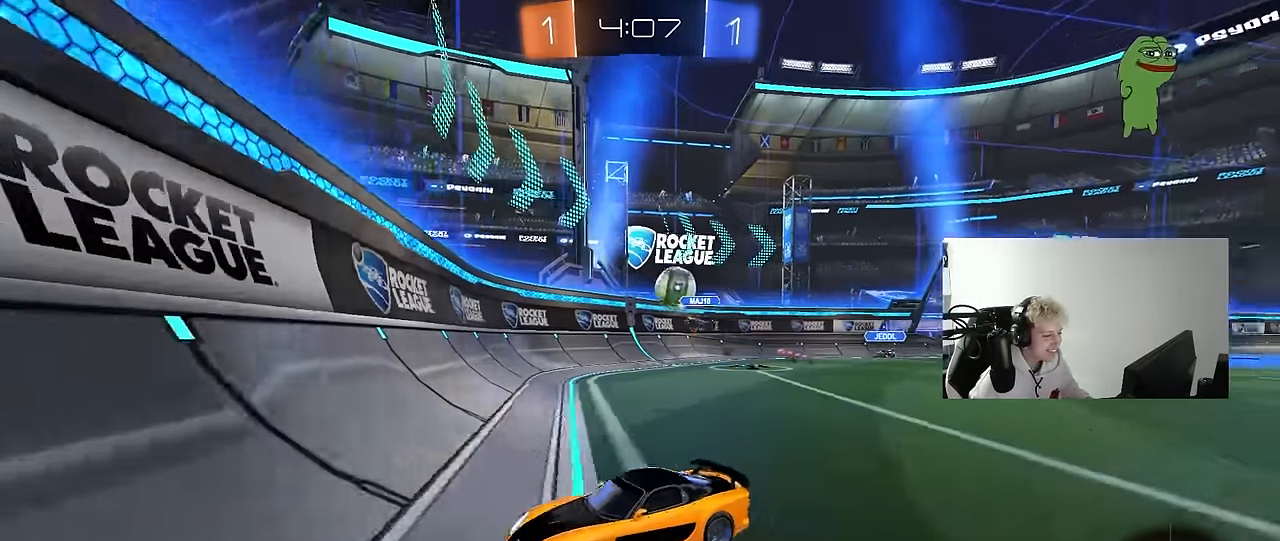
{"keys": ["d", "shift", "w"], "mouse": [], "mouse_move": "still", "events": [[33, "shift", "up"], [133, "a", "up"], [133, "d", "down"], [267, "shift", "down"], [367, "shift", "up"], [450, "shift", "down"]]}
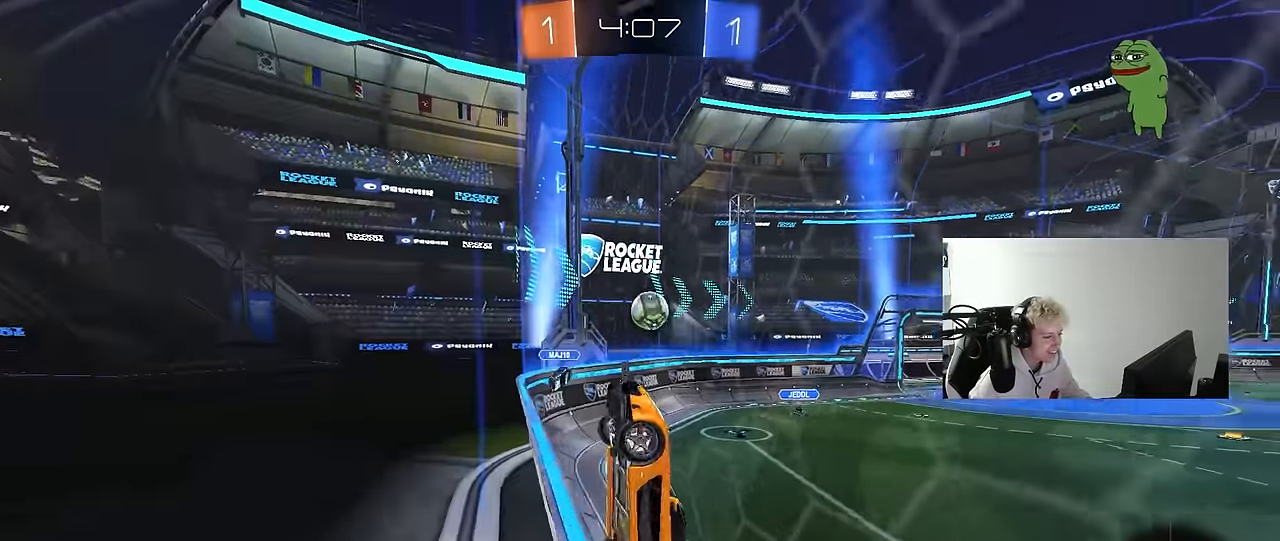
{"keys": ["d", "s"], "mouse": ["right"], "mouse_move": "down", "events": [[50, "shift", "up"], [333, "s", "down"], [333, "w", "up"], [417, "mouse_right", "down"]]}
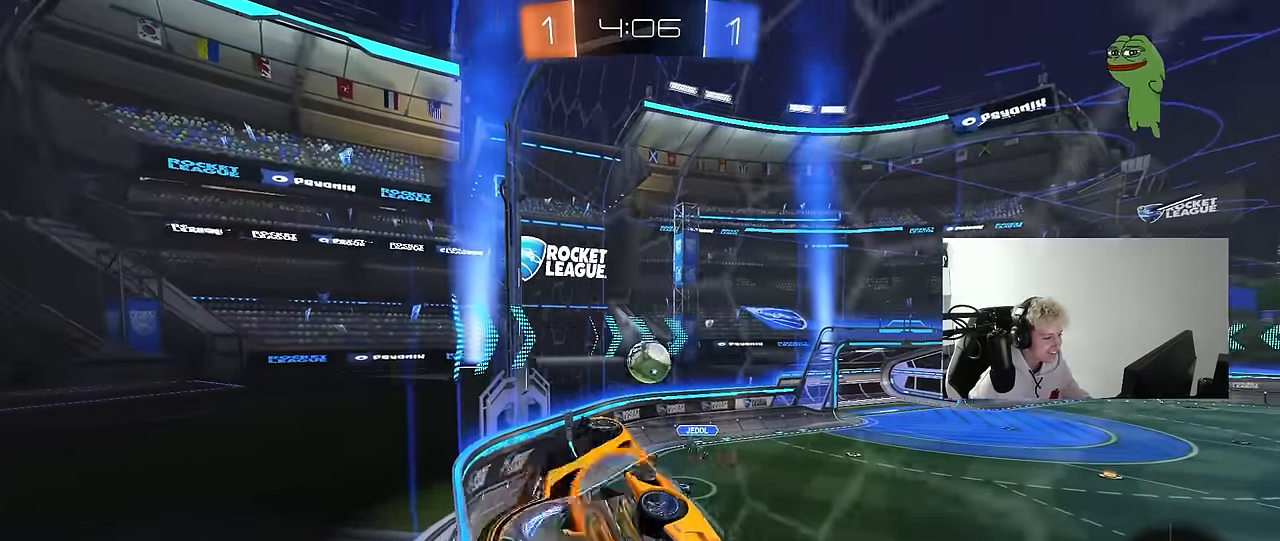
{"keys": ["a", "w"], "mouse": [], "mouse_move": "still", "events": [[17, "a", "down"], [17, "d", "up"], [17, "mouse_left", "down"], [17, "s", "up"], [17, "shift", "down"], [117, "s", "down"], [150, "mouse_right", "up"], [250, "shift", "up"], [300, "a", "up"], [300, "s", "up"], [350, "mouse_left", "up"], [433, "a", "down"], [433, "w", "down"]]}
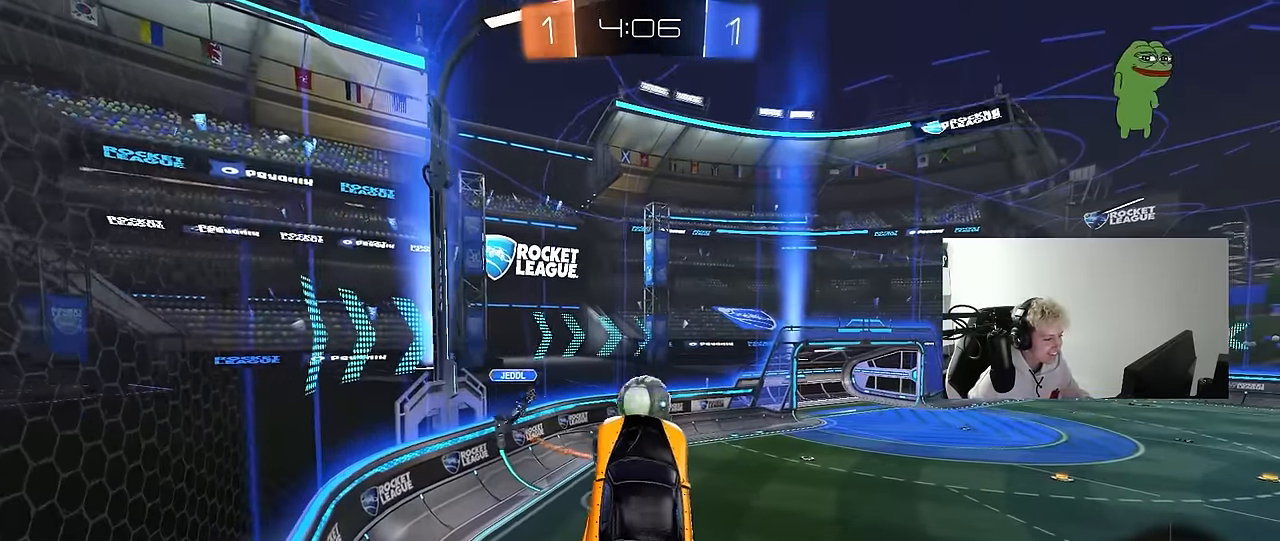
{"keys": [], "mouse": ["left"], "mouse_move": "down-left", "events": [[83, "a", "up"], [83, "d", "down"], [167, "d", "up"], [217, "mouse_left", "down"], [267, "d", "down"], [267, "w", "up"], [367, "mouse_left", "up"], [450, "d", "up"], [450, "mouse_left", "down"]]}
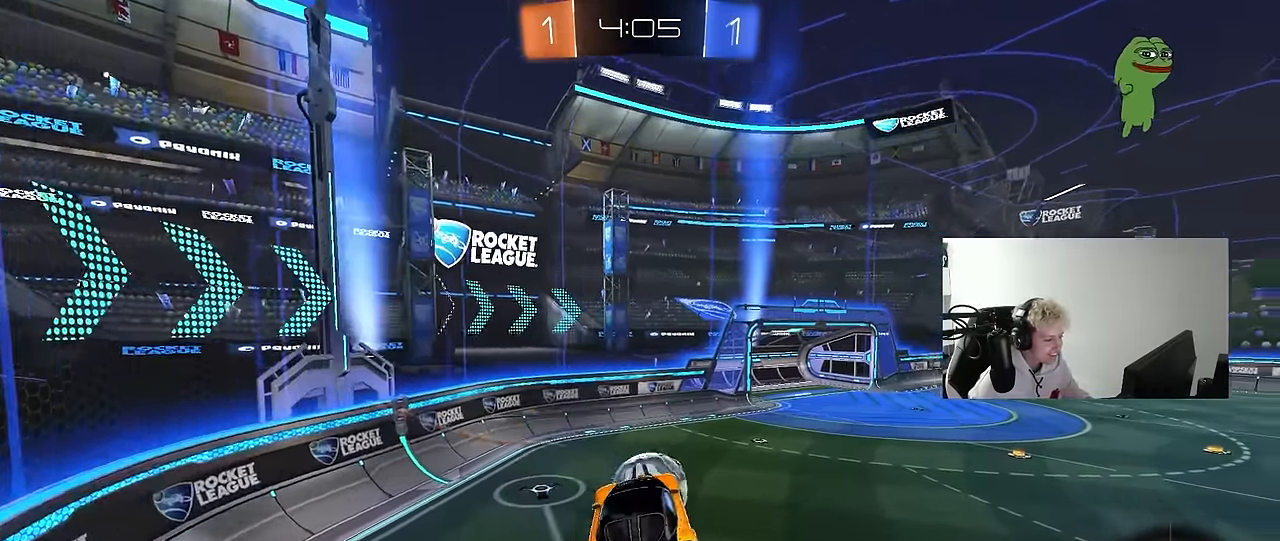
{"keys": [], "mouse": ["left"], "mouse_move": "still", "events": [[333, "a", "down"], [383, "w", "down"], [417, "a", "up"], [417, "w", "up"]]}
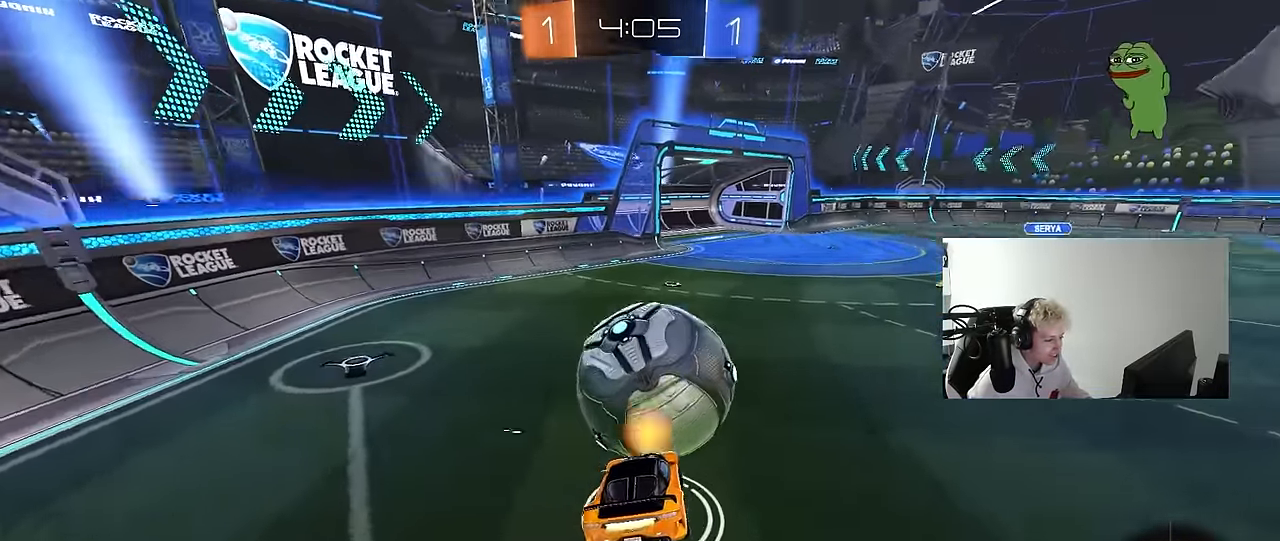
{"keys": ["a"], "mouse": ["left", "right"], "mouse_move": "still", "events": [[117, "w", "down"], [350, "d", "down"], [434, "d", "up"], [434, "mouse_right", "down"], [434, "w", "up"], [484, "a", "down"]]}
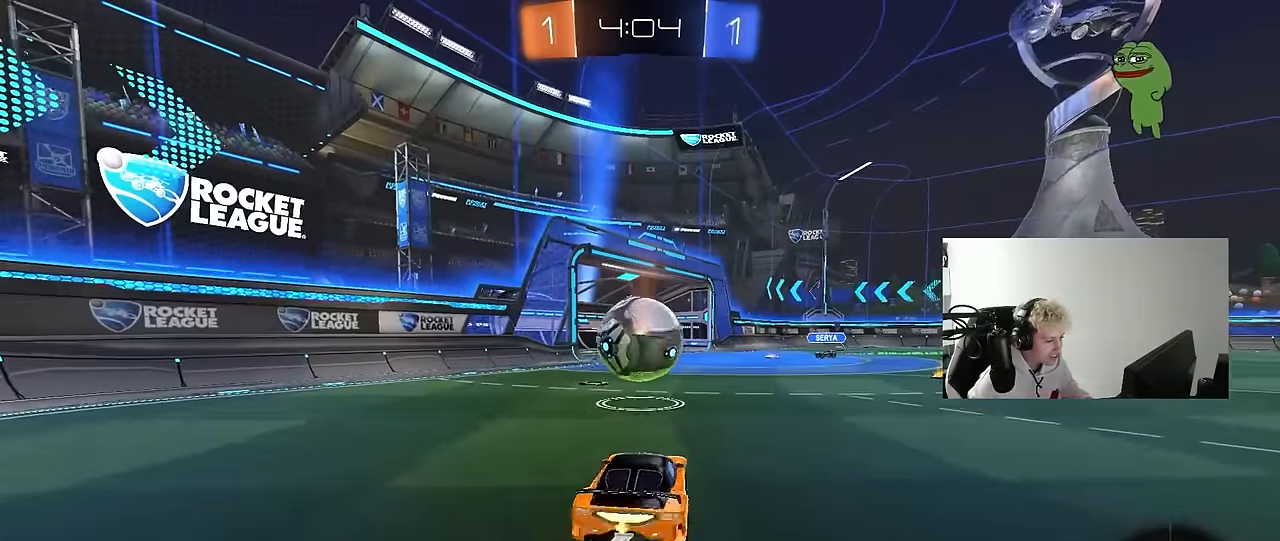
{"keys": ["a", "s", "shift"], "mouse": ["left"], "mouse_move": "down-left", "events": [[34, "mouse_right", "up"], [34, "shift", "down"], [34, "w", "down"], [84, "mouse_right", "down"], [134, "s", "down"], [167, "w", "up"], [217, "mouse_left", "up"], [267, "mouse_right", "up"], [317, "s", "up"], [367, "mouse_left", "down"], [500, "s", "down"]]}
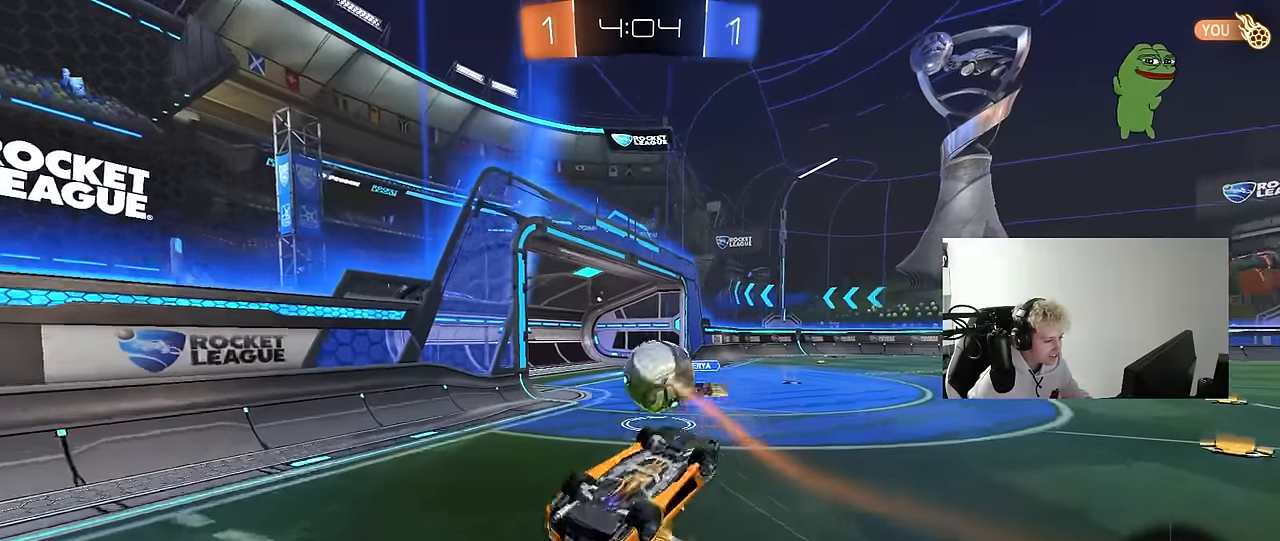
{"keys": ["d"], "mouse": [], "mouse_move": "still", "events": [[134, "s", "up"], [234, "d", "down"], [234, "mouse_left", "up"], [284, "a", "up"], [284, "s", "down"], [284, "shift", "up"], [384, "s", "up"]]}
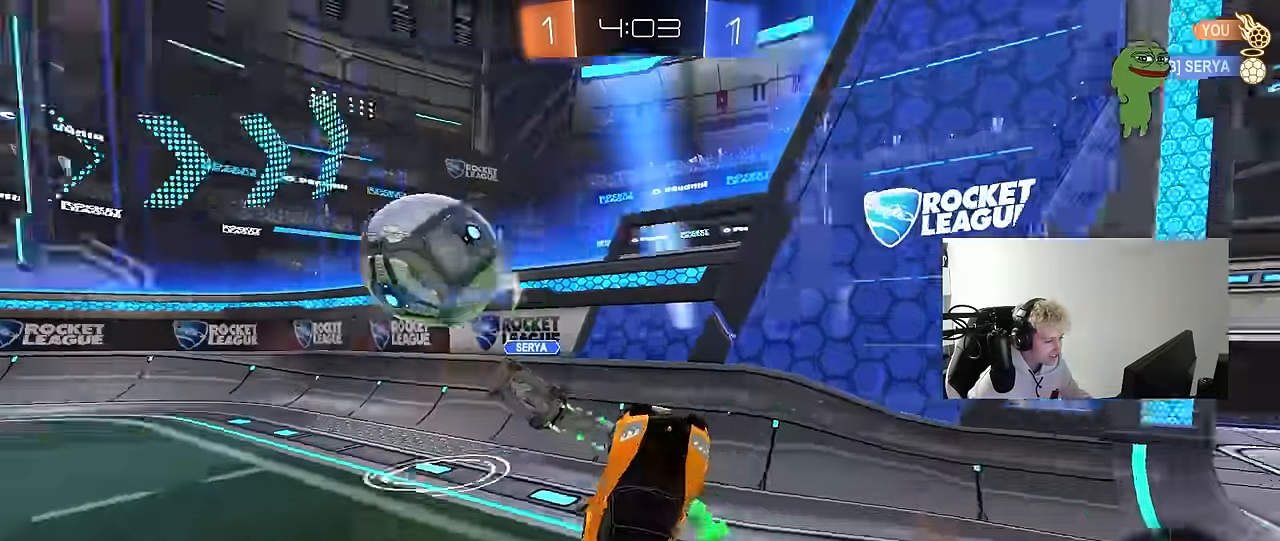
{"keys": [], "mouse": [], "mouse_move": "still", "events": [[17, "w", "down"], [400, "w", "up"], [434, "d", "up"]]}
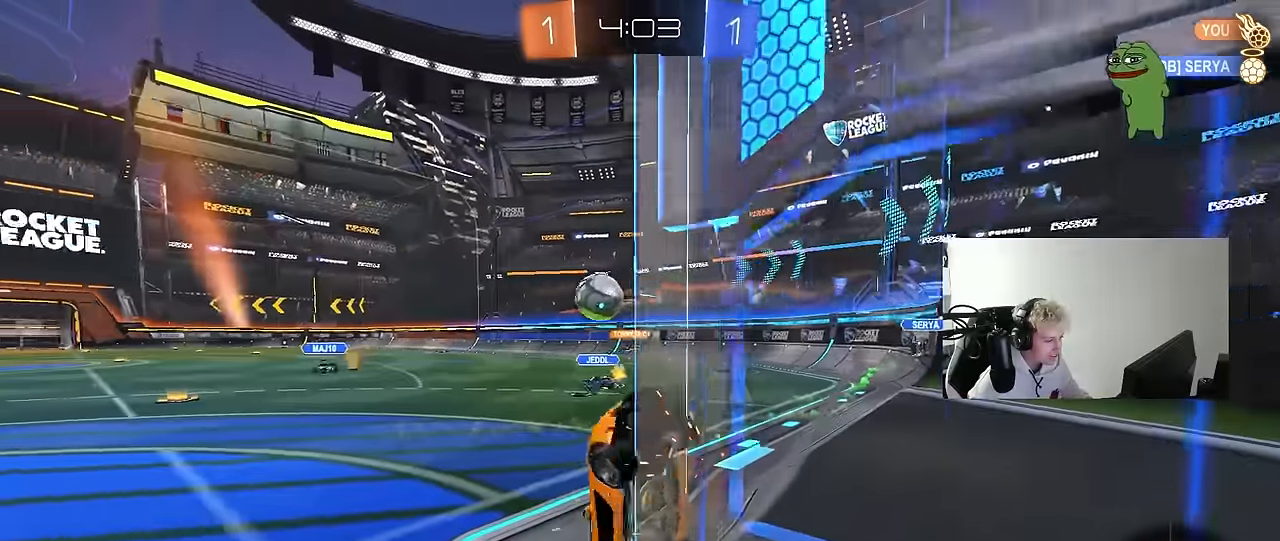
{"keys": ["a", "s", "shift"], "mouse": [], "mouse_move": "still", "events": [[84, "d", "down"], [117, "s", "down"], [217, "s", "up"], [267, "d", "up"], [317, "a", "down"], [317, "shift", "down"], [367, "s", "down"]]}
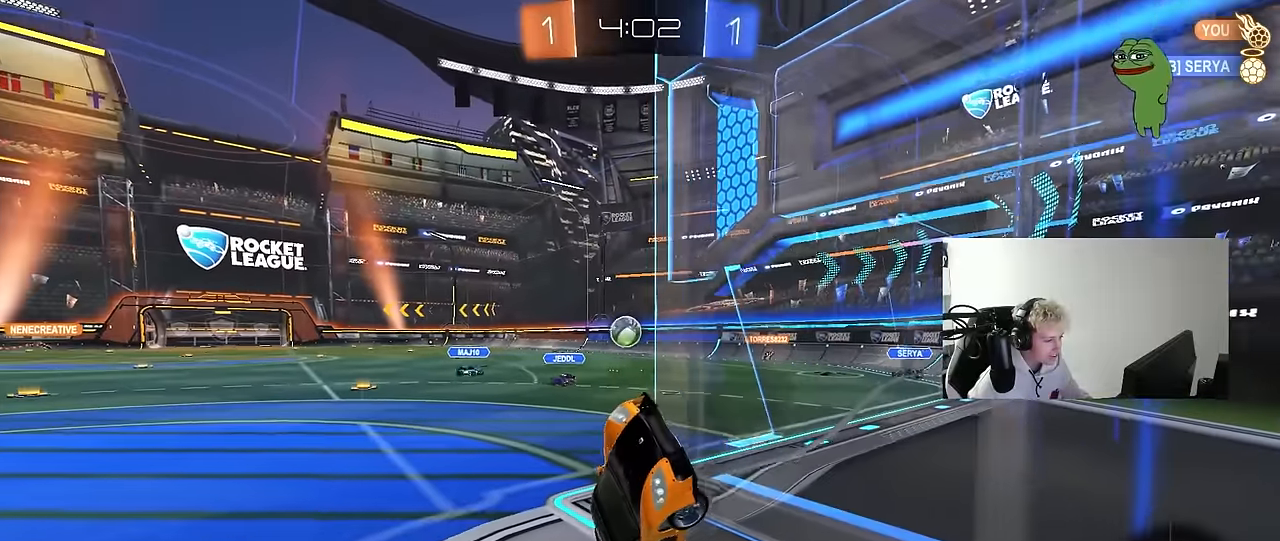
{"keys": ["d", "w"], "mouse": [], "mouse_move": "still", "events": [[234, "s", "up"], [334, "a", "up"], [334, "d", "down"], [334, "shift", "up"], [417, "w", "down"]]}
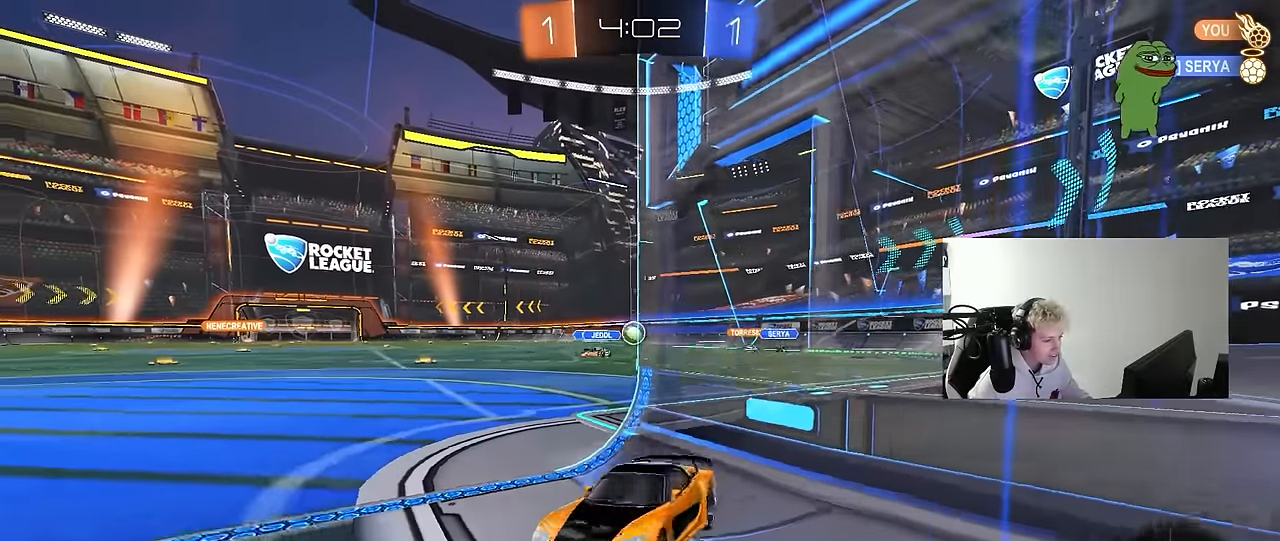
{"keys": ["d", "w"], "mouse": [], "mouse_move": "still", "events": []}
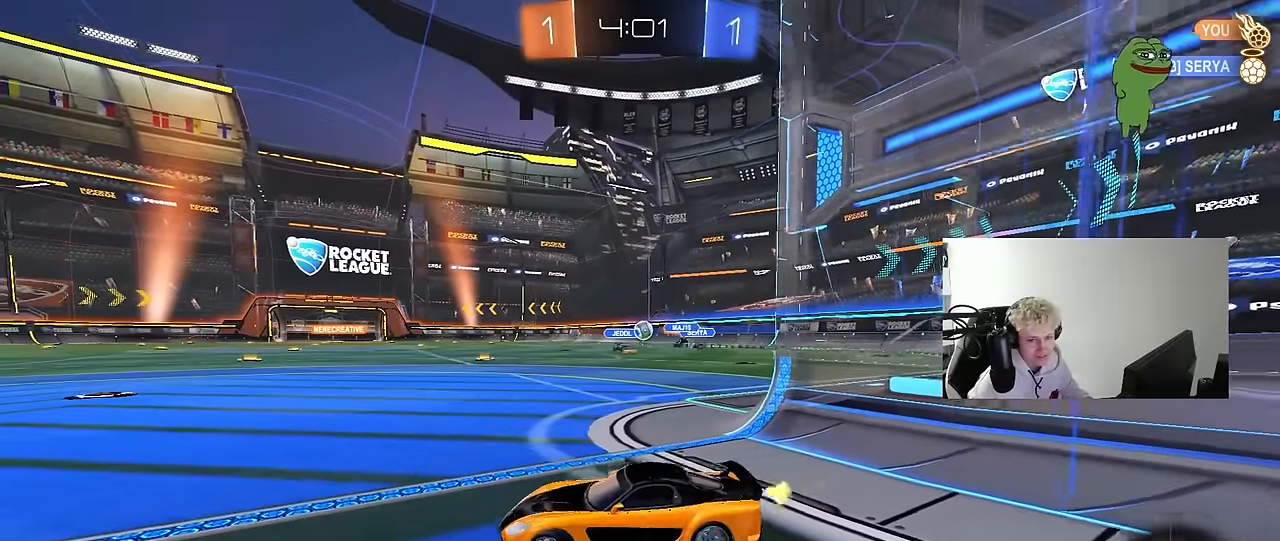
{"keys": ["a", "s", "shift"], "mouse": ["right"], "mouse_move": "down-left", "events": [[134, "mouse_left", "down"], [267, "mouse_right", "down"], [317, "d", "up"], [367, "a", "down"], [367, "mouse_right", "up"], [367, "shift", "down"], [400, "mouse_right", "down"], [450, "mouse_left", "up"], [450, "s", "down"], [450, "w", "up"]]}
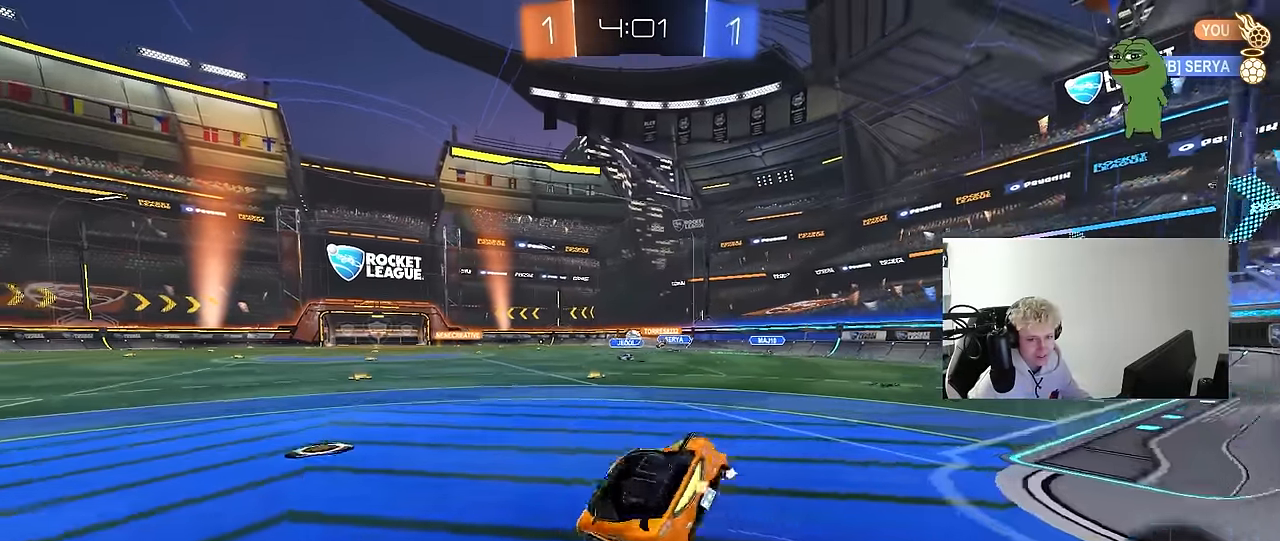
{"keys": ["a", "shift"], "mouse": [], "mouse_move": "still", "events": [[134, "mouse_right", "up"], [184, "space", "down"], [384, "s", "up"], [417, "space", "up"]]}
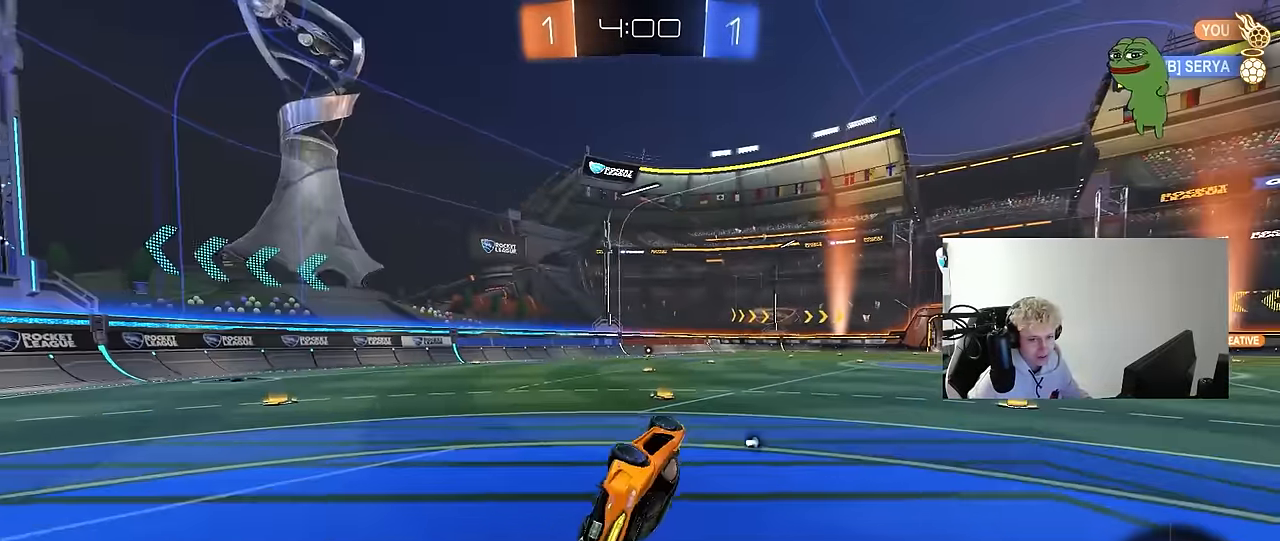
{"keys": ["w"], "mouse": ["left"], "mouse_move": "still", "events": [[17, "s", "down"], [200, "shift", "up"], [250, "a", "up"], [250, "s", "up"], [350, "mouse_left", "down"], [434, "w", "down"]]}
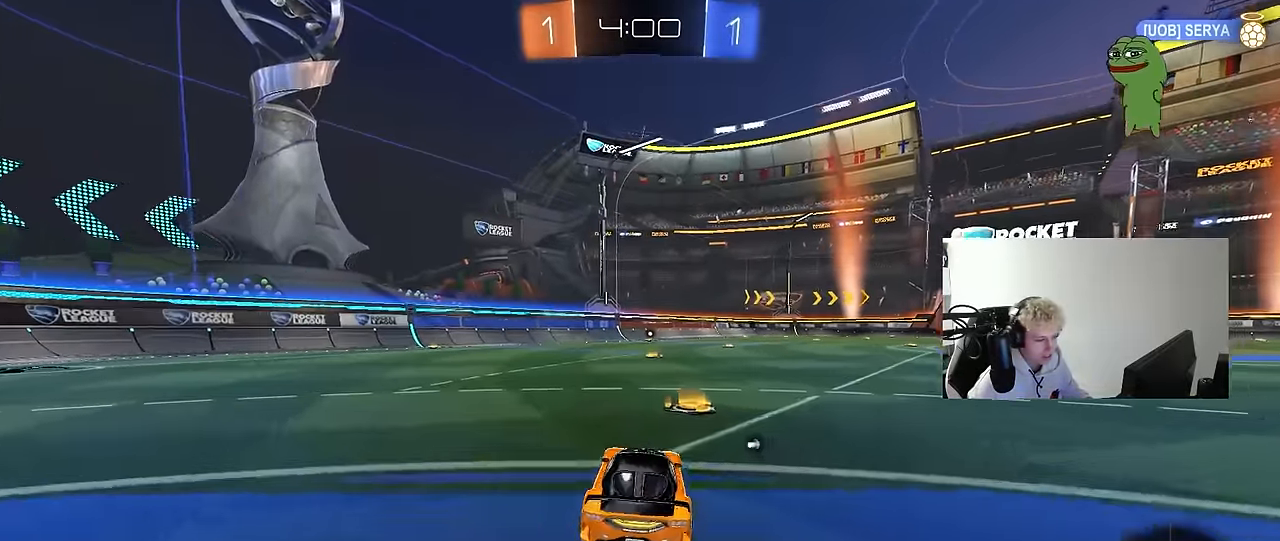
{"keys": ["a", "s", "shift"], "mouse": ["left"], "mouse_move": "up-right", "events": [[34, "d", "down"], [134, "mouse_right", "down"], [167, "d", "up"], [217, "a", "down"], [217, "mouse_right", "up"], [217, "shift", "down"], [267, "mouse_right", "down"], [317, "s", "down"], [317, "w", "up"], [500, "mouse_right", "up"]]}
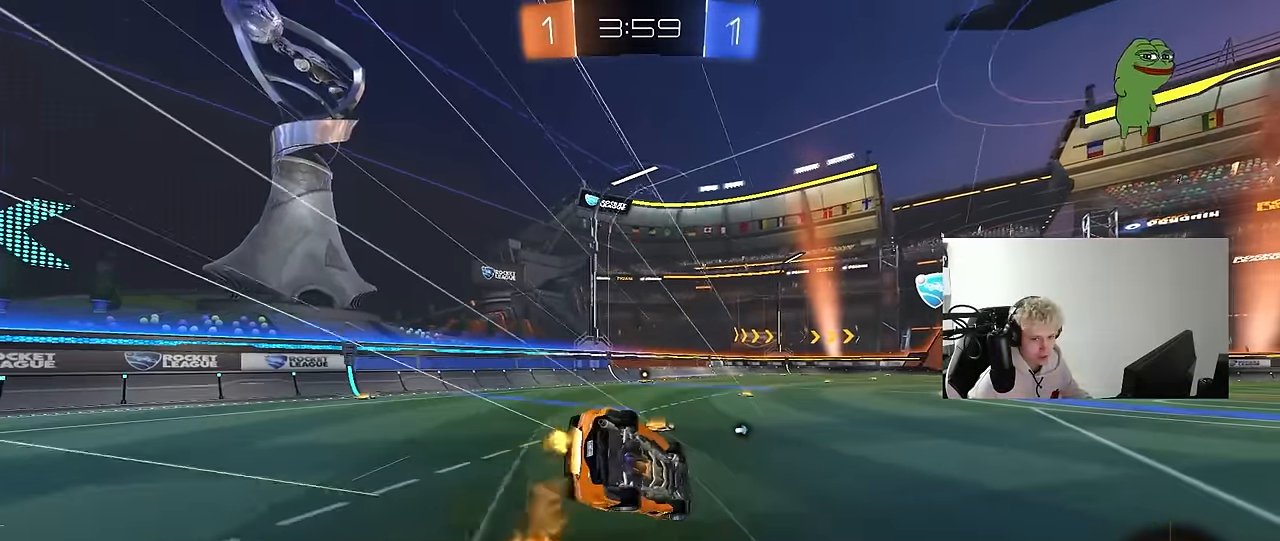
{"keys": ["a", "s", "shift"], "mouse": ["left"], "mouse_move": "still", "events": [[184, "s", "up"], [234, "space", "down"], [334, "s", "down"], [467, "space", "up"]]}
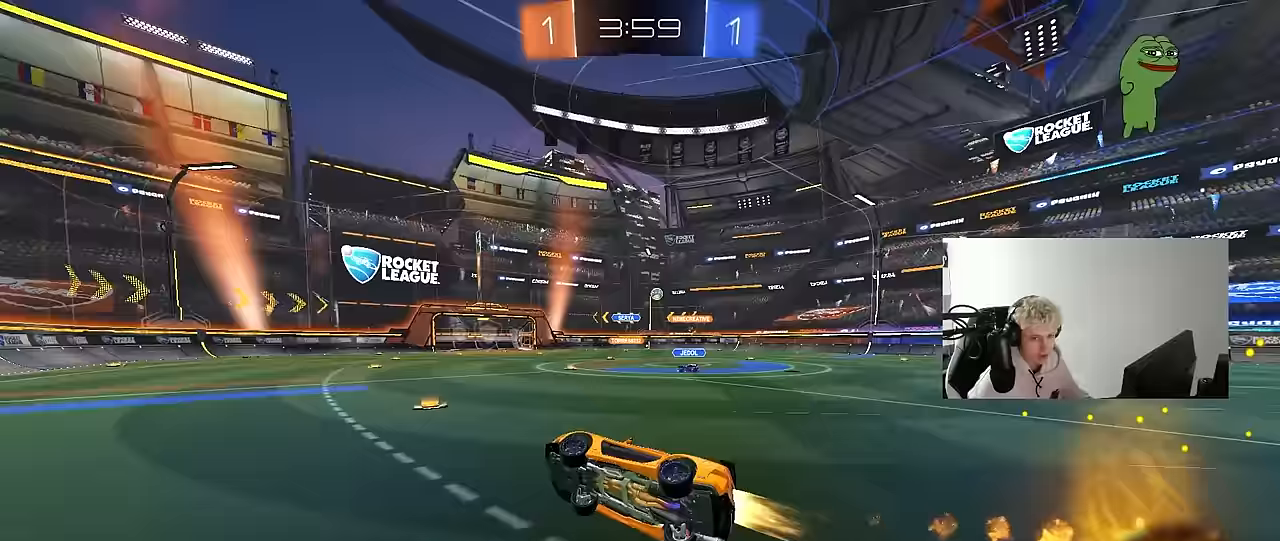
{"keys": ["w"], "mouse": ["left"], "mouse_move": "still", "events": [[17, "mouse_left", "up"], [17, "shift", "up"], [67, "s", "up"], [117, "a", "up"], [150, "space", "down"], [300, "space", "up"], [300, "w", "down"], [400, "mouse_left", "down"]]}
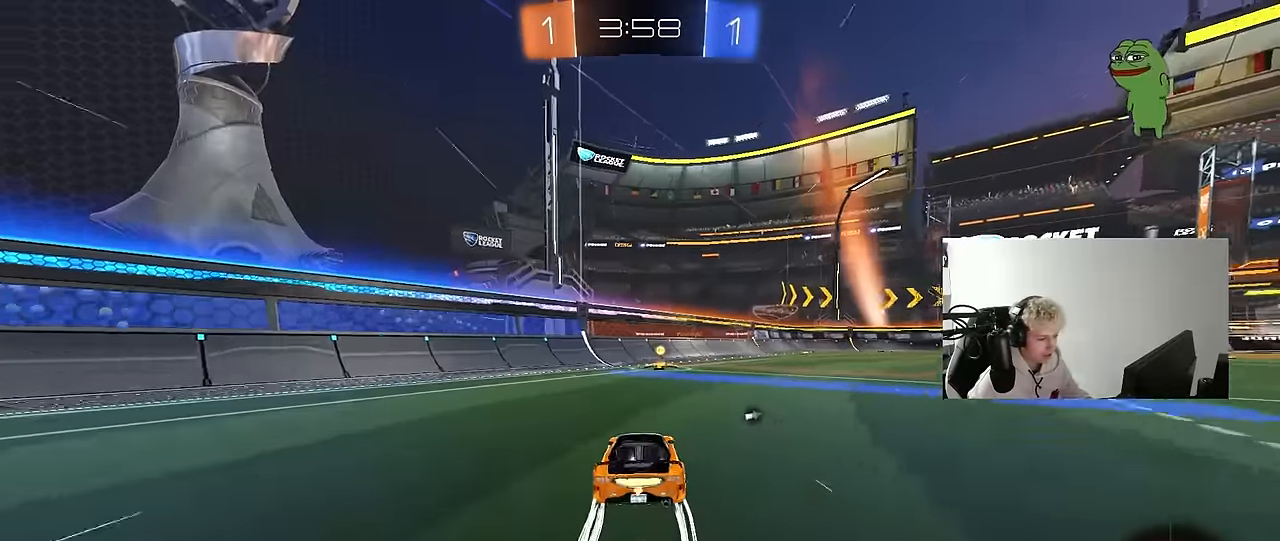
{"keys": ["d", "shift", "w"], "mouse": [], "mouse_move": "still", "events": [[83, "mouse_left", "up"], [117, "space", "down"], [317, "space", "up"], [367, "d", "down"], [400, "shift", "down"]]}
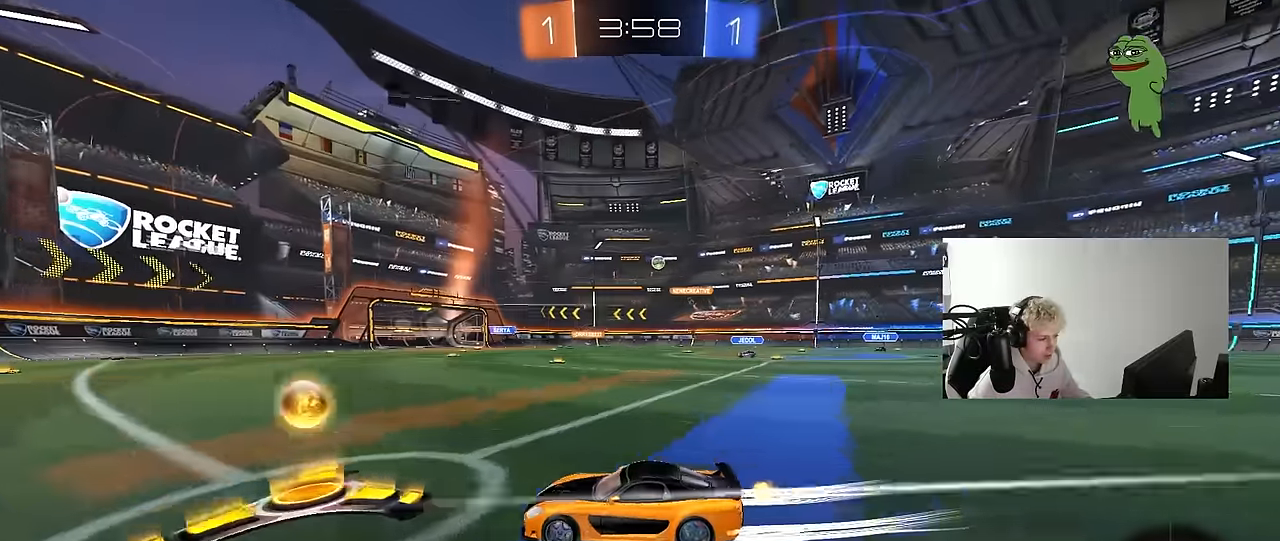
{"keys": ["a", "w"], "mouse": ["left"], "mouse_move": "still", "events": [[100, "shift", "up"], [283, "d", "up"], [383, "a", "down"], [417, "mouse_left", "down"]]}
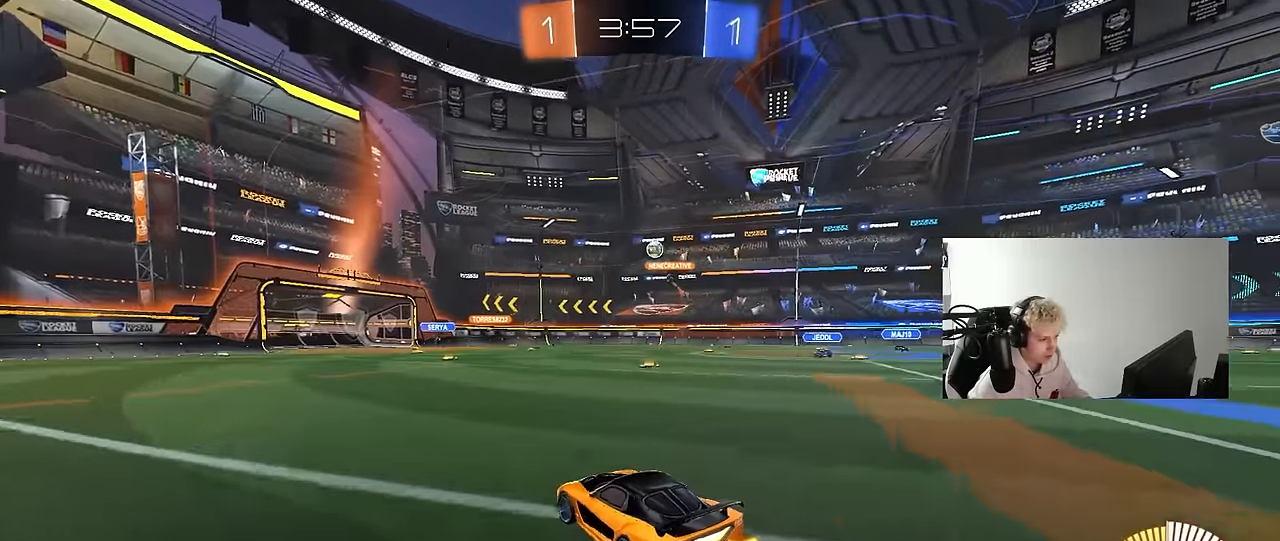
{"keys": ["d"], "mouse": [], "mouse_move": "still", "events": [[17, "a", "up"], [117, "mouse_left", "up"], [150, "d", "down"], [433, "d", "up"], [433, "w", "up"], [483, "d", "down"]]}
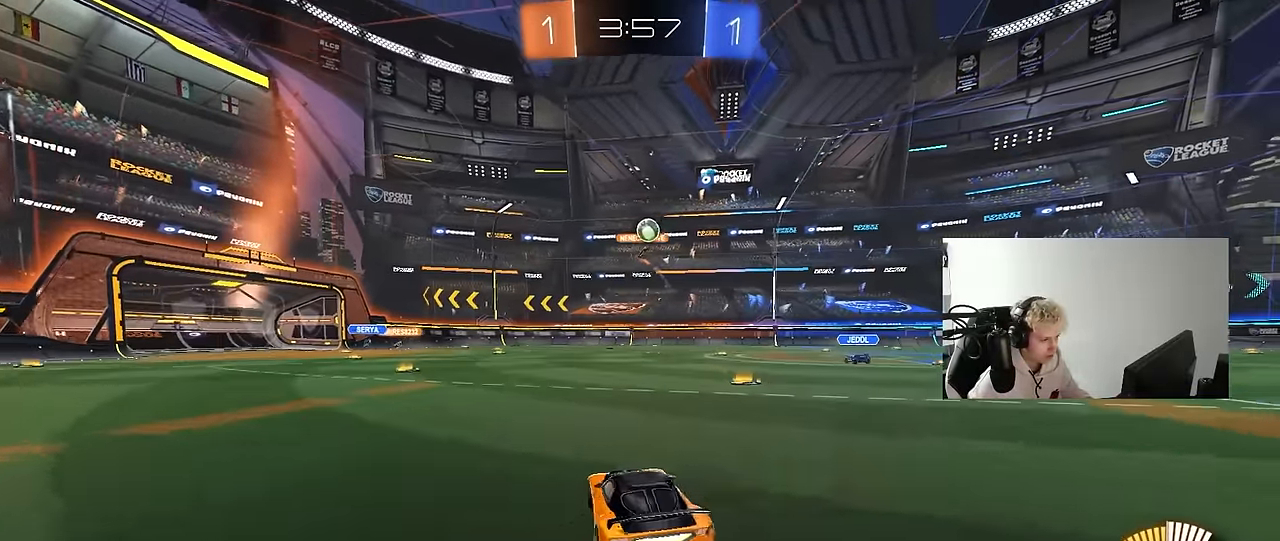
{"keys": ["d"], "mouse": ["left", "right"], "mouse_move": "still", "events": [[83, "a", "down"], [83, "s", "down"], [117, "a", "up"], [167, "a", "down"], [167, "d", "up"], [167, "mouse_right", "down"], [267, "mouse_left", "down"], [317, "shift", "down"], [350, "a", "up"], [417, "mouse_right", "up"], [417, "s", "up"], [417, "shift", "up"], [450, "mouse_right", "down"], [500, "d", "down"]]}
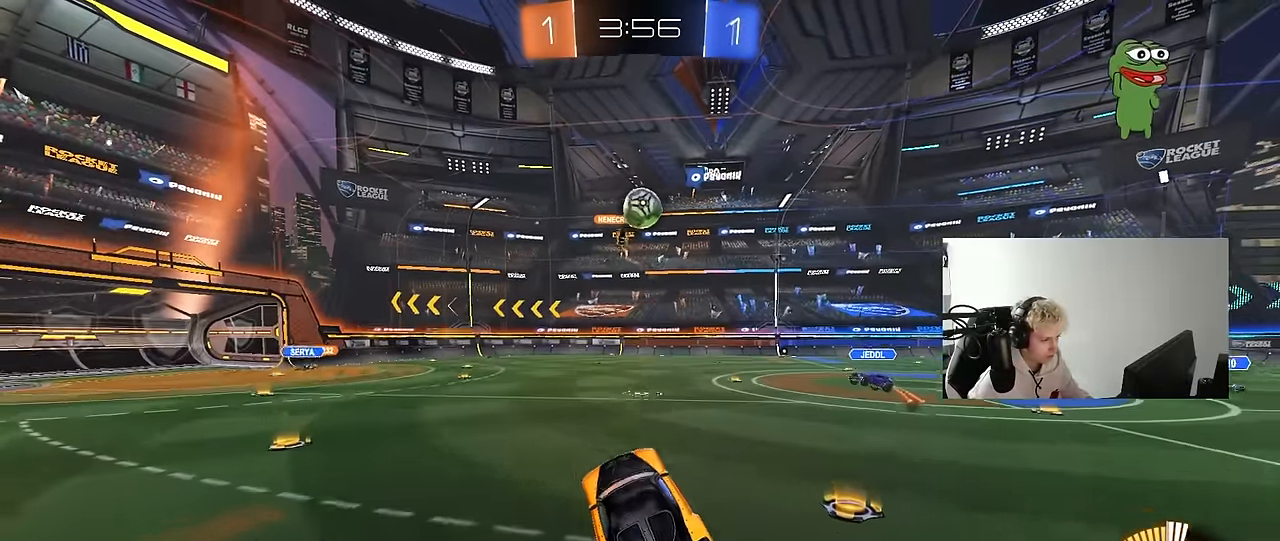
{"keys": ["a", "shift", "w"], "mouse": ["left"], "mouse_move": "still", "events": [[50, "mouse_left", "up"], [100, "mouse_right", "up"], [100, "w", "down"], [133, "mouse_left", "down"], [283, "w", "up"], [333, "a", "down"], [333, "d", "up"], [383, "shift", "down"], [417, "w", "down"]]}
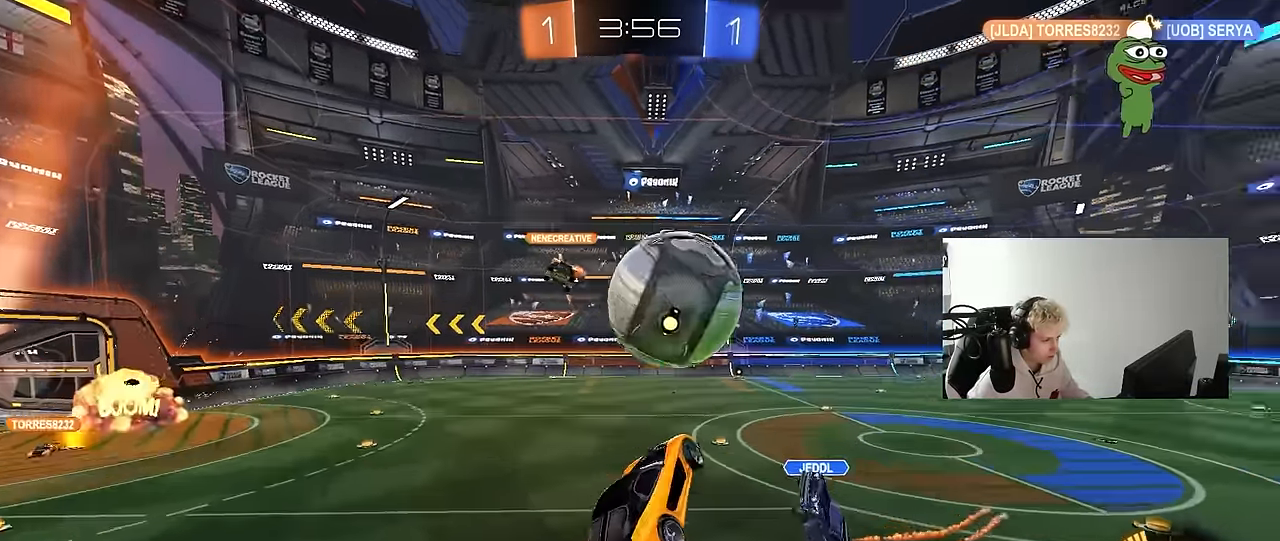
{"keys": ["d", "s"], "mouse": [], "mouse_move": "still", "events": [[117, "mouse_left", "up"], [117, "w", "up"], [200, "s", "down"], [350, "shift", "up"], [433, "a", "up"], [433, "d", "down"]]}
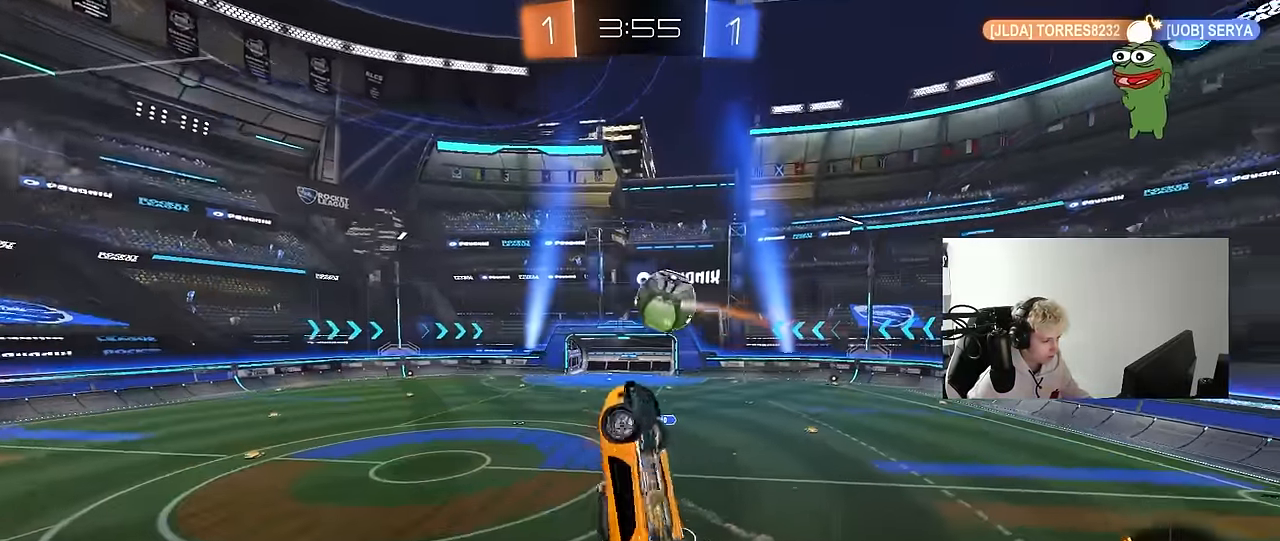
{"keys": ["a", "shift"], "mouse": ["left"], "mouse_move": "still", "events": [[133, "a", "down"], [133, "d", "up"], [167, "shift", "down"], [367, "mouse_left", "down"], [367, "s", "up"]]}
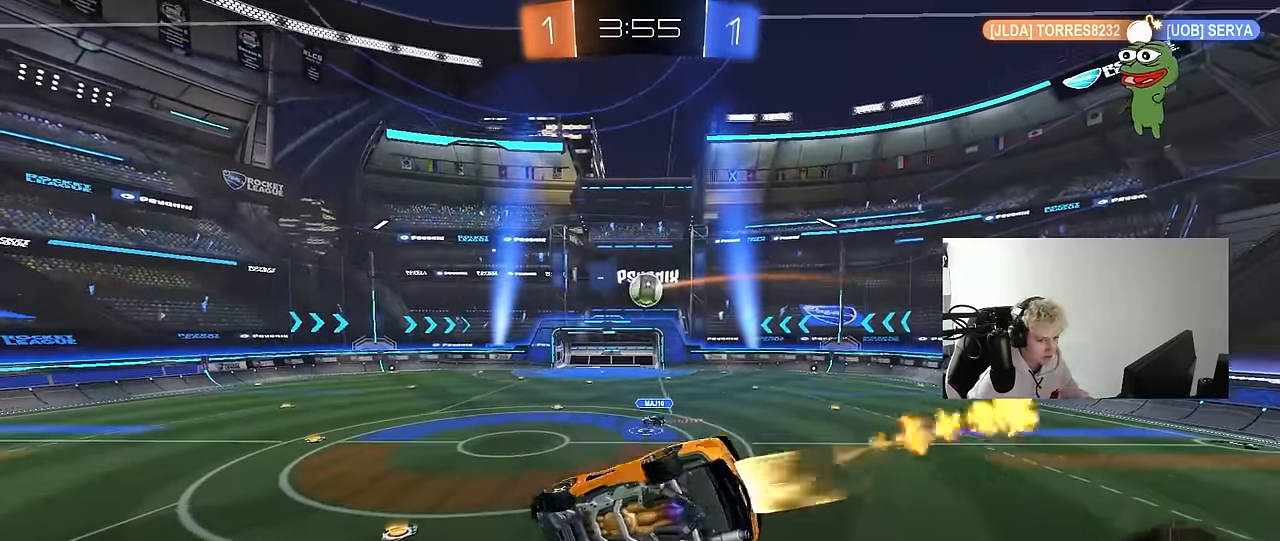
{"keys": [], "mouse": [], "mouse_move": "still", "events": [[100, "shift", "up"], [233, "a", "up"], [467, "mouse_left", "up"]]}
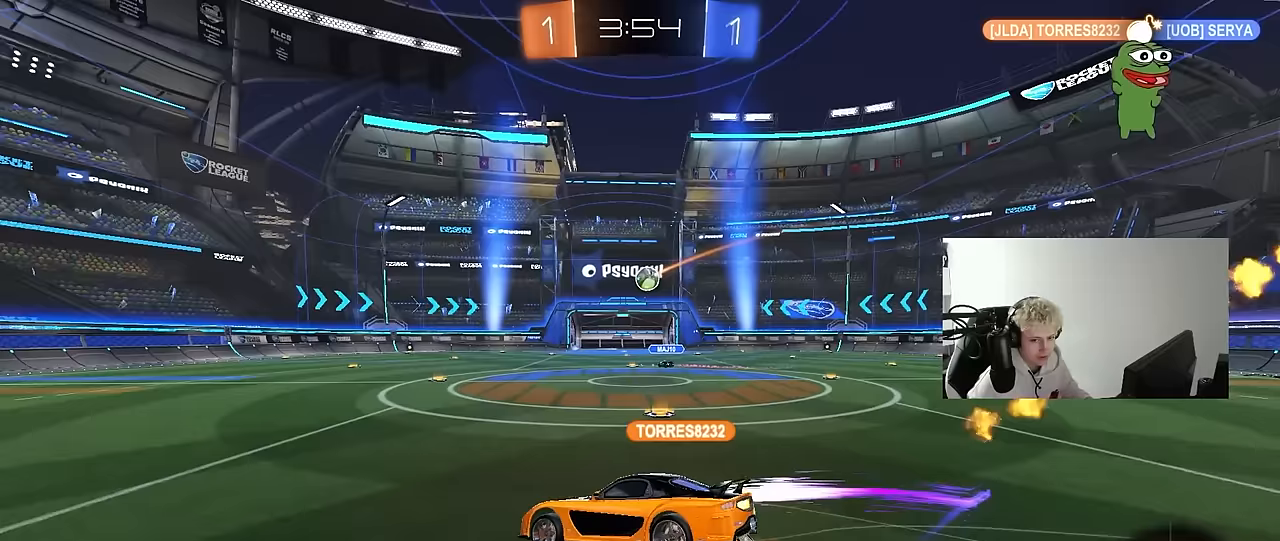
{"keys": [], "mouse": [], "mouse_move": "still", "events": [[67, "w", "down"], [433, "w", "up"]]}